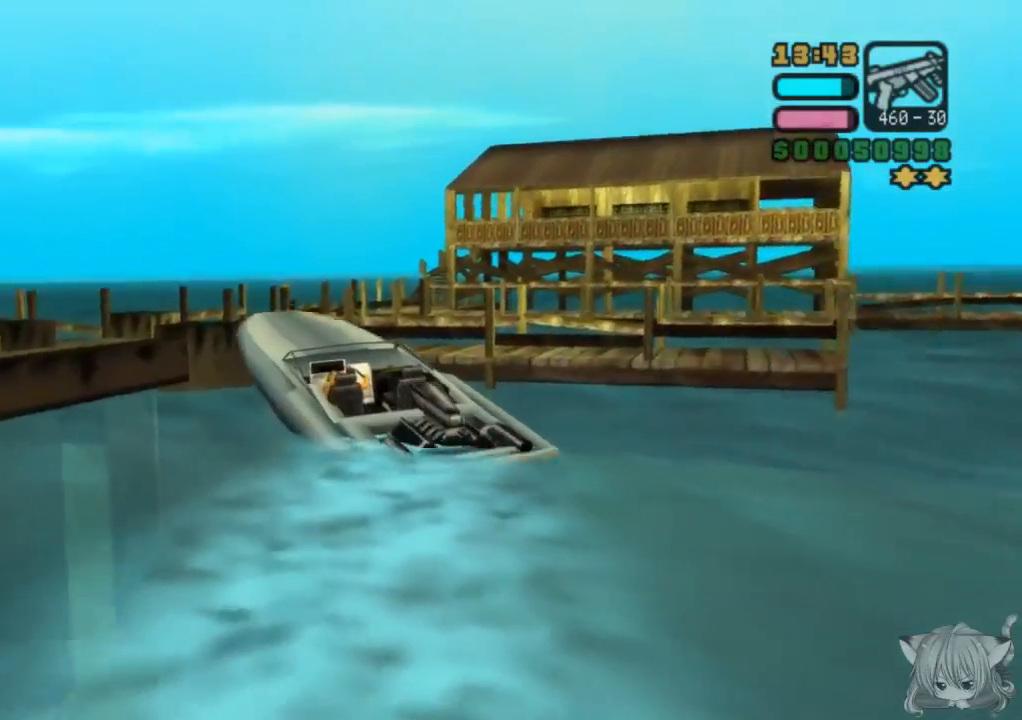
Gameplay with a controller (arcade stick); each line is a JSON object with the inputs held at the frame after it. "events" lists button and stick changes between this image and that frame as [ms after this image, input, new state], when the widget could be followed in between. Not read: L3 R3.
{"buttons": ["SQUARE"], "left_stick": "center", "events": []}
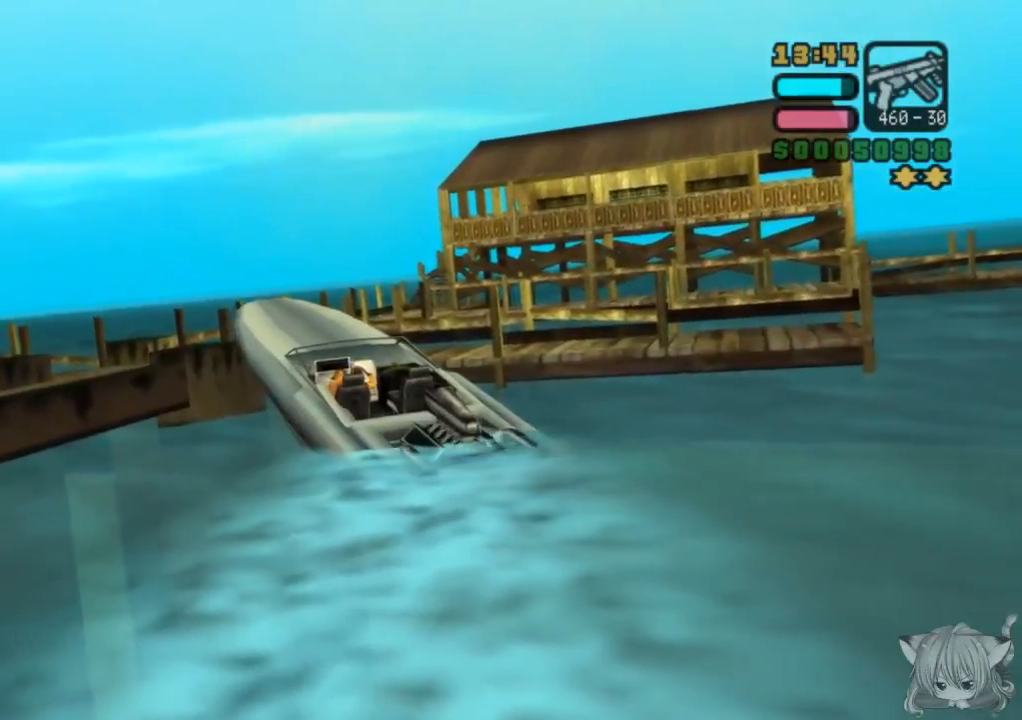
{"buttons": ["SQUARE"], "left_stick": "center", "events": []}
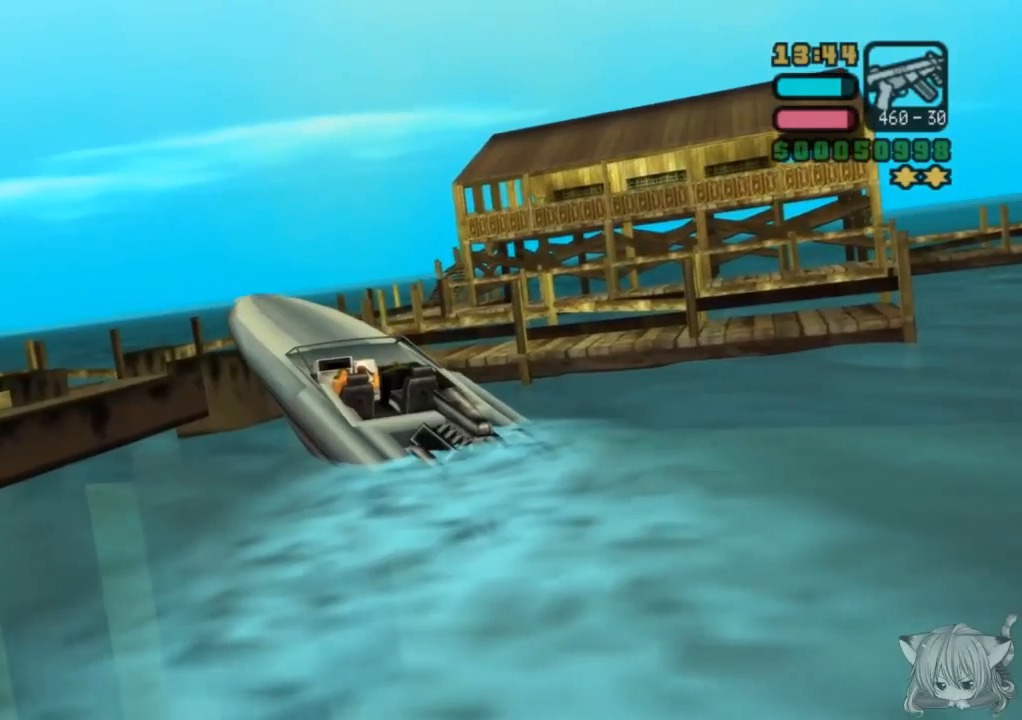
{"buttons": ["SQUARE"], "left_stick": "center", "events": []}
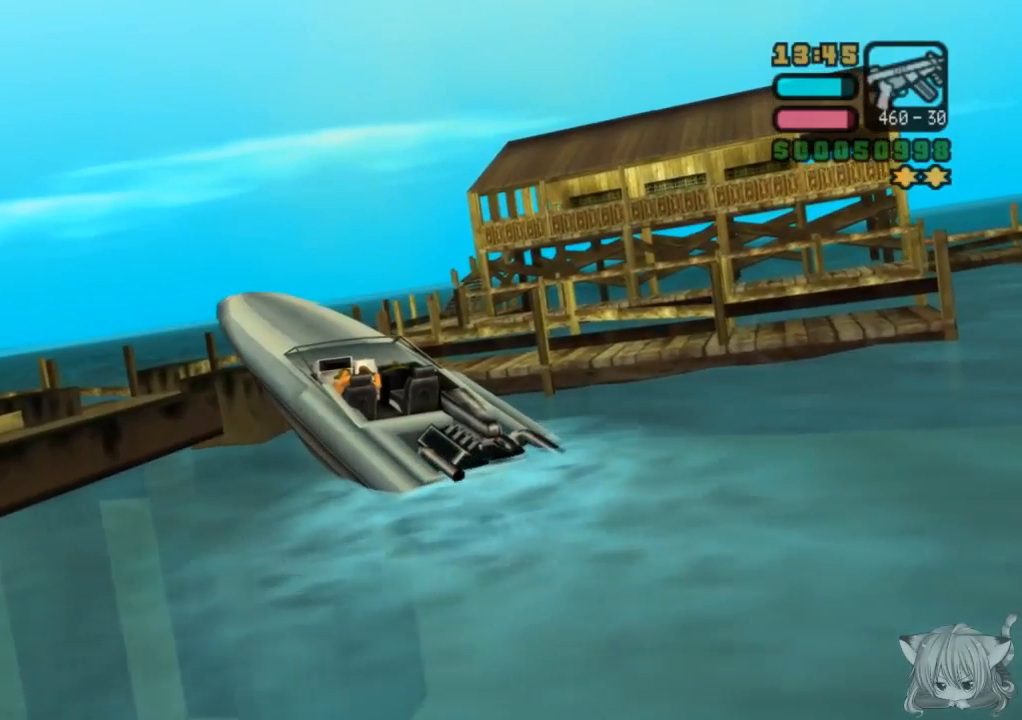
{"buttons": ["SQUARE"], "left_stick": "center", "events": []}
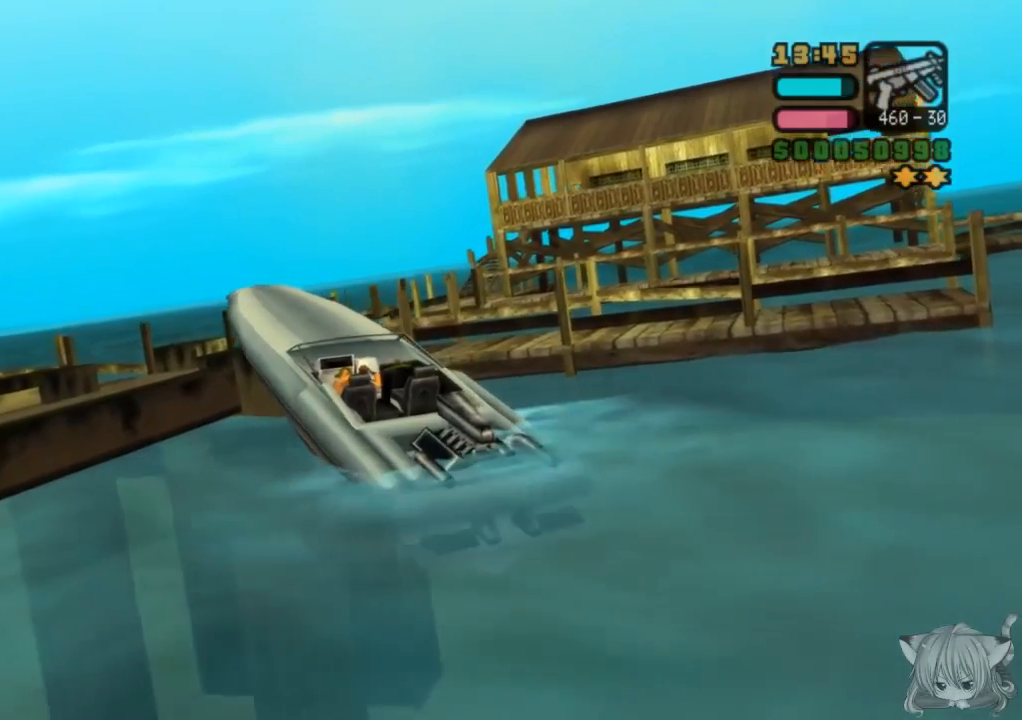
{"buttons": ["SQUARE"], "left_stick": "center", "events": [[17, "left_stick", "left"], [83, "SQUARE", "up"], [117, "SQUARE", "down"], [217, "left_stick", "center"]]}
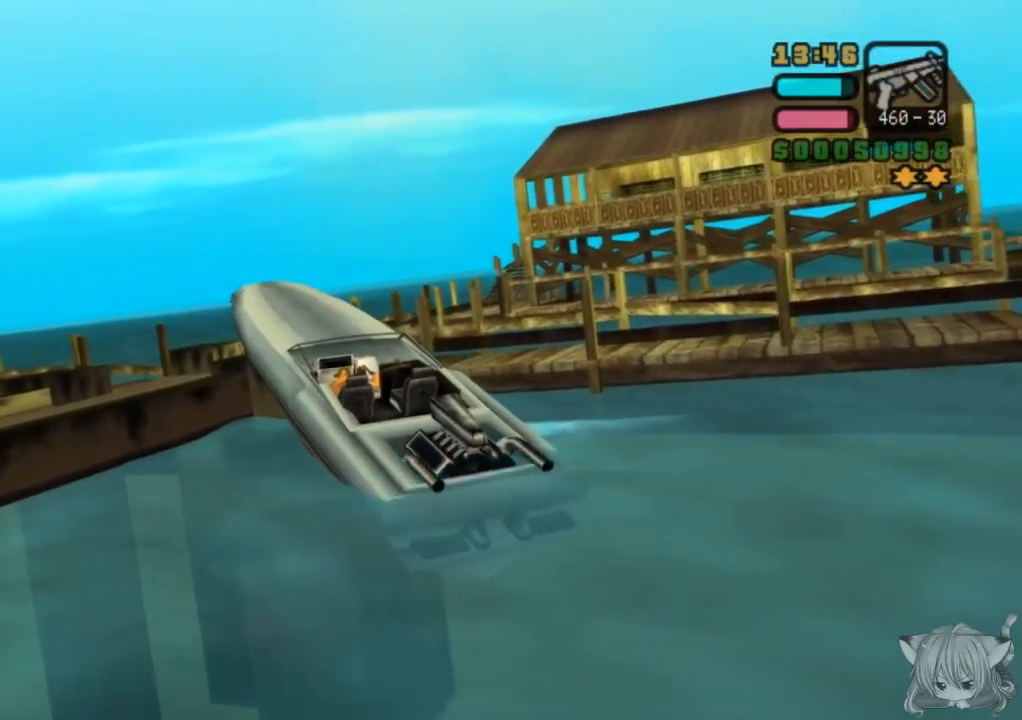
{"buttons": ["SQUARE"], "left_stick": "down-right", "events": [[17, "left_stick", "right"], [167, "left_stick", "left"], [367, "left_stick", "center"], [417, "left_stick", "down-right"]]}
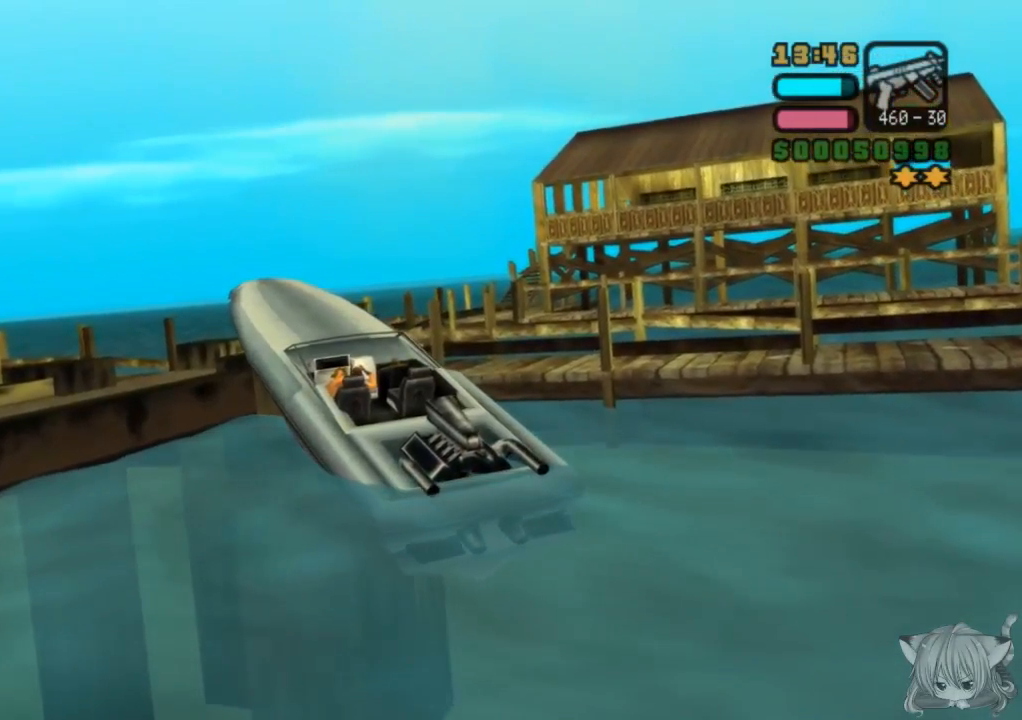
{"buttons": ["SQUARE"], "left_stick": "right", "events": [[167, "left_stick", "left"], [333, "left_stick", "center"], [383, "left_stick", "right"]]}
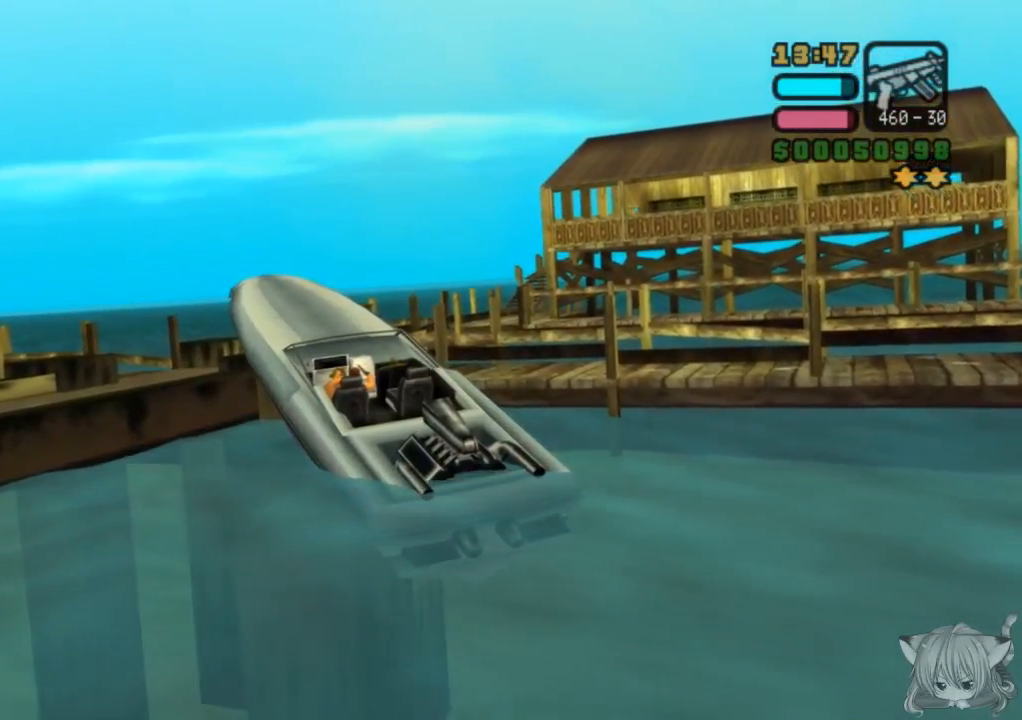
{"buttons": ["SQUARE"], "left_stick": "down-right", "events": [[33, "left_stick", "center"], [83, "left_stick", "left"], [133, "left_stick", "center"], [183, "left_stick", "right"], [233, "left_stick", "down-right"], [333, "left_stick", "left"], [433, "left_stick", "center"], [483, "left_stick", "down-right"]]}
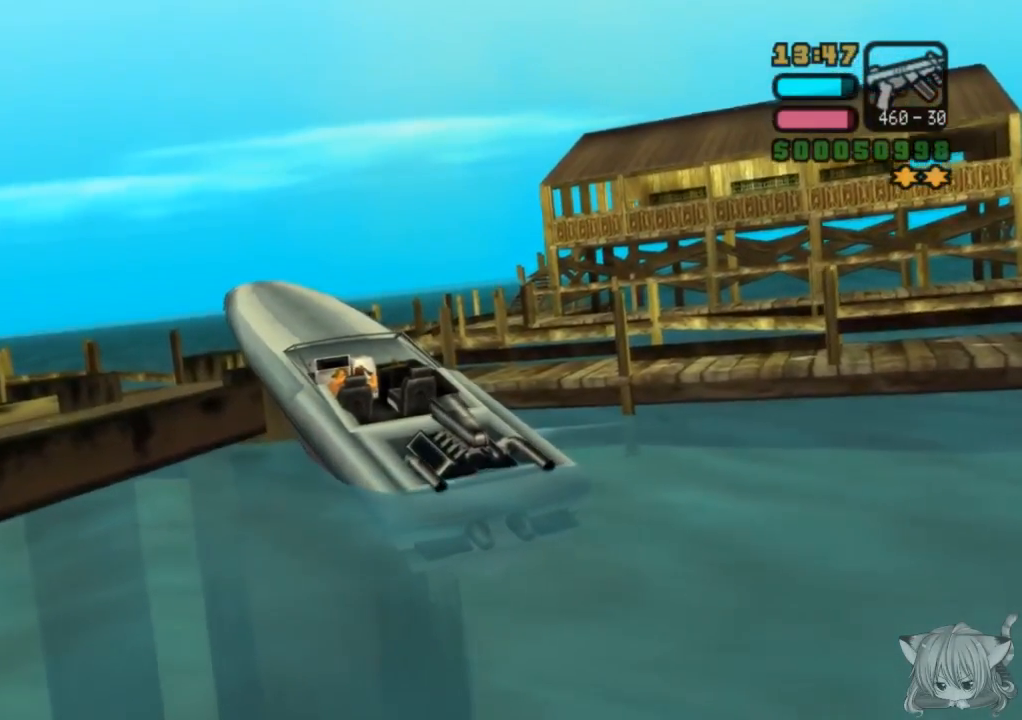
{"buttons": ["SQUARE"], "left_stick": "left", "events": [[83, "left_stick", "center"], [333, "left_stick", "left"]]}
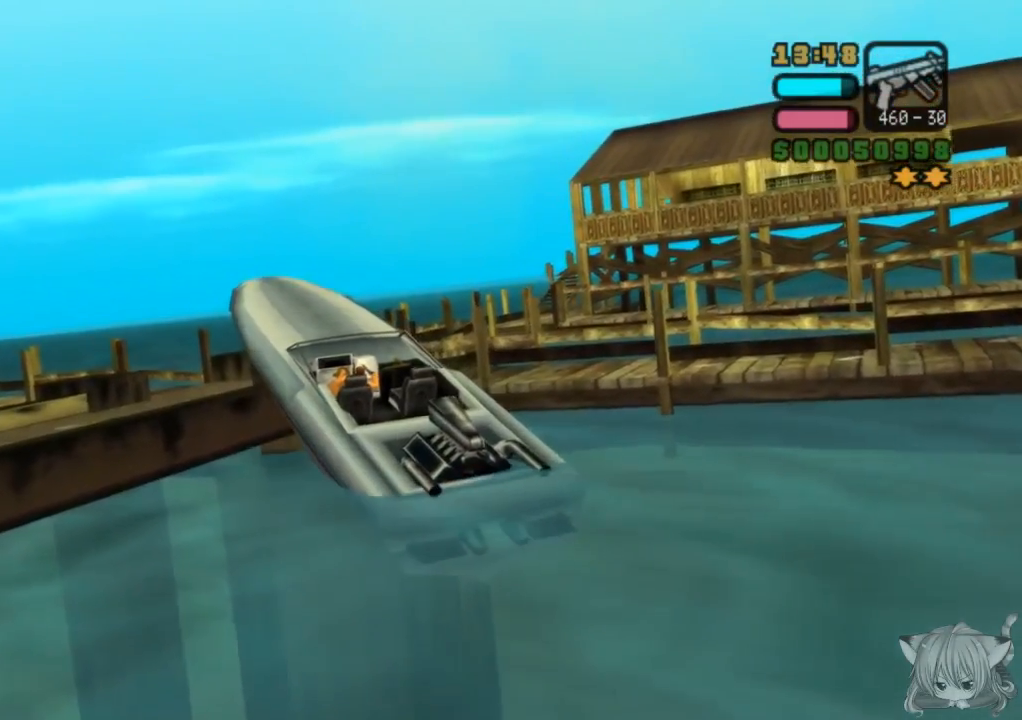
{"buttons": ["CROSS"], "left_stick": "right", "events": [[233, "CROSS", "down"], [250, "left_stick", "center"], [300, "left_stick", "right"], [350, "SQUARE", "up"]]}
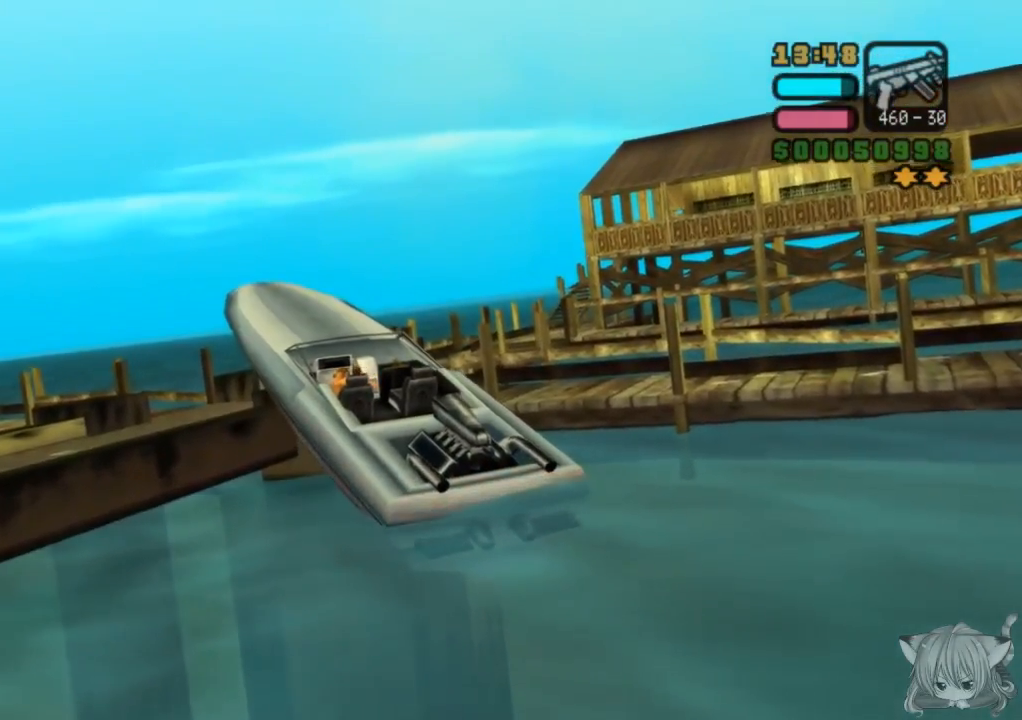
{"buttons": ["CROSS"], "left_stick": "left", "events": [[150, "left_stick", "center"], [450, "left_stick", "left"]]}
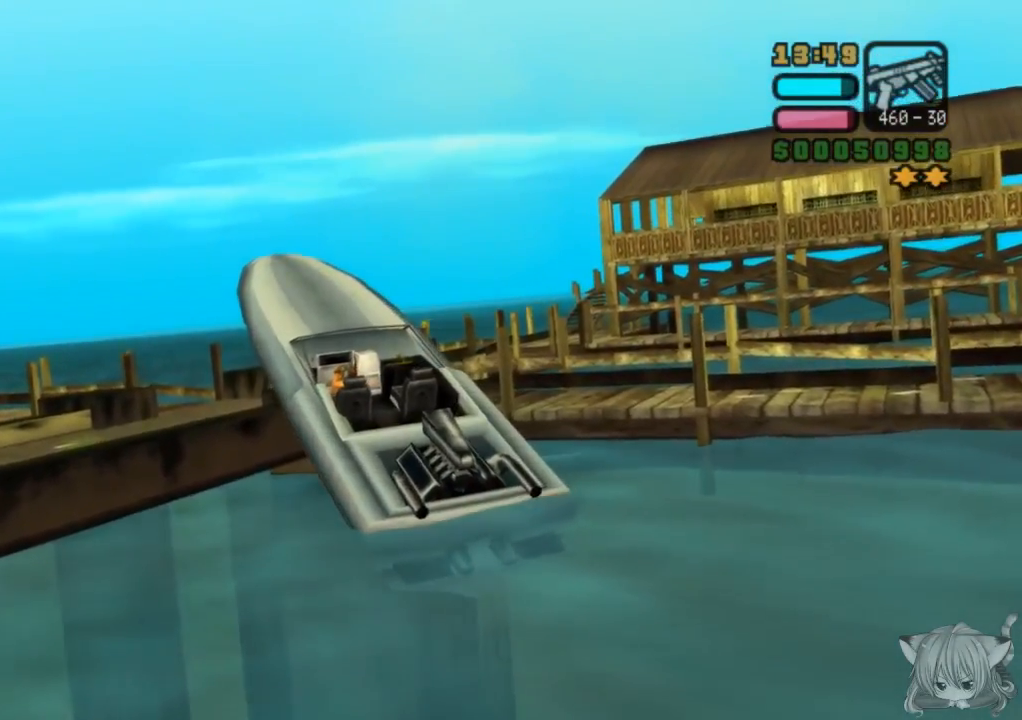
{"buttons": ["SQUARE"], "left_stick": "center", "events": [[167, "SQUARE", "down"], [183, "CROSS", "up"], [183, "left_stick", "center"]]}
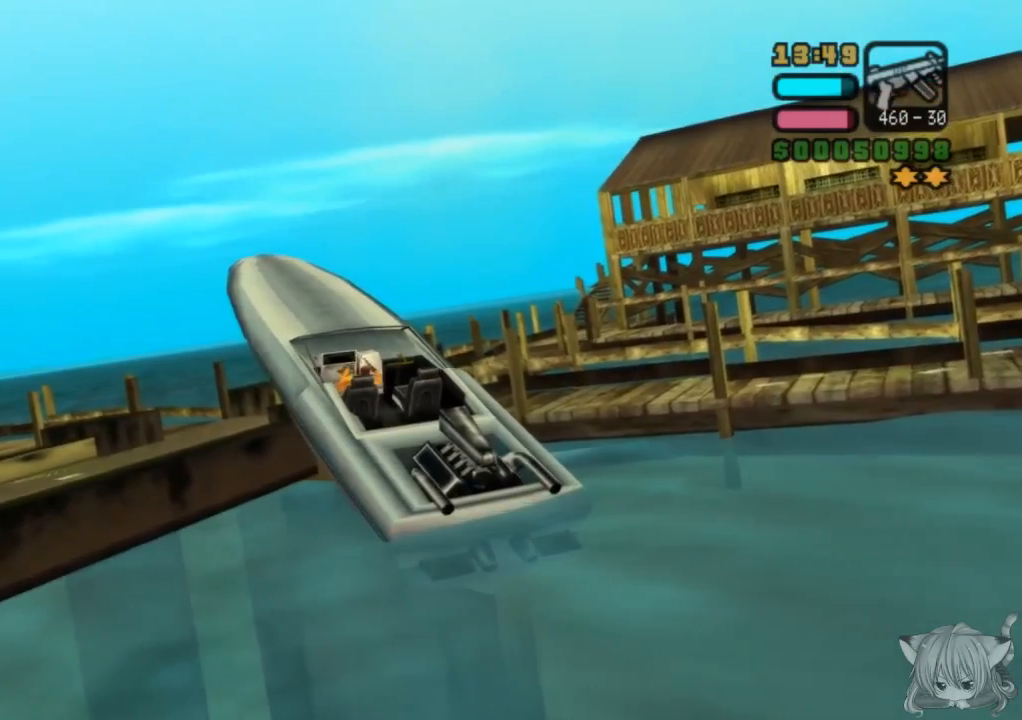
{"buttons": ["SQUARE"], "left_stick": "right", "events": [[250, "left_stick", "right"]]}
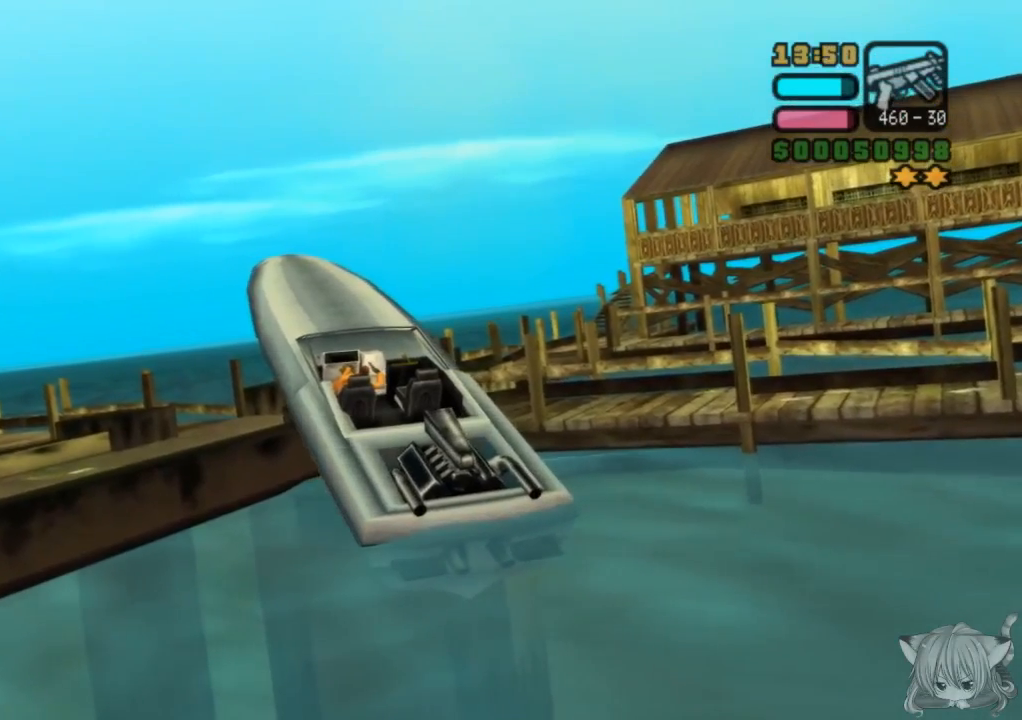
{"buttons": ["SQUARE"], "left_stick": "left", "events": [[200, "left_stick", "center"], [317, "left_stick", "left"]]}
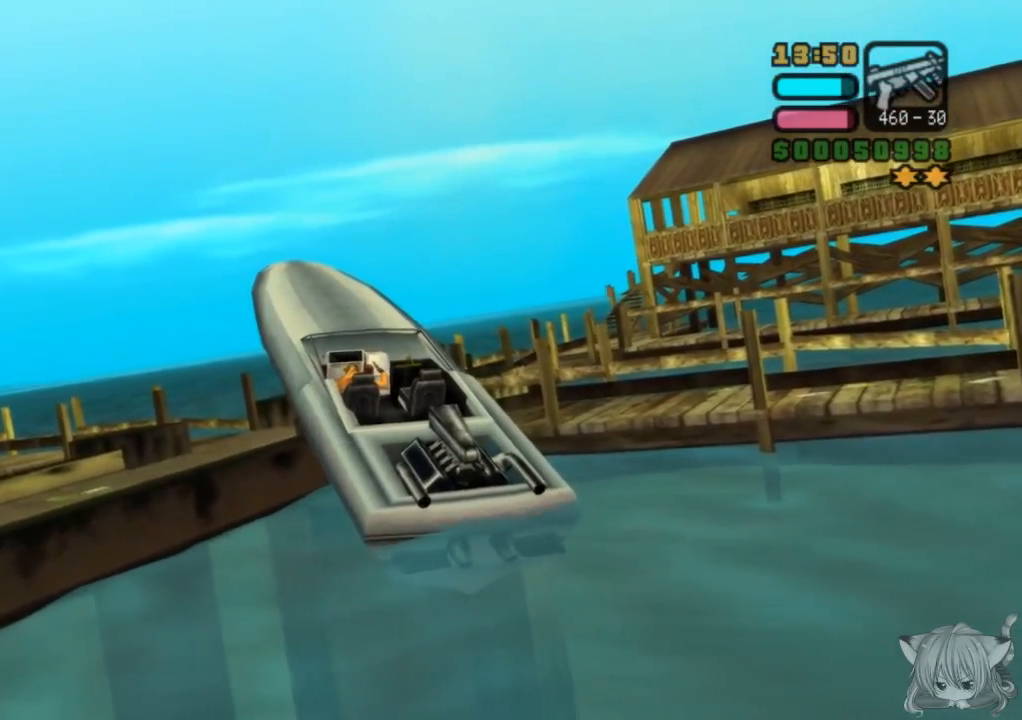
{"buttons": ["SQUARE"], "left_stick": "left", "events": [[150, "SQUARE", "up"], [217, "left_stick", "center"], [300, "SQUARE", "down"], [467, "left_stick", "left"]]}
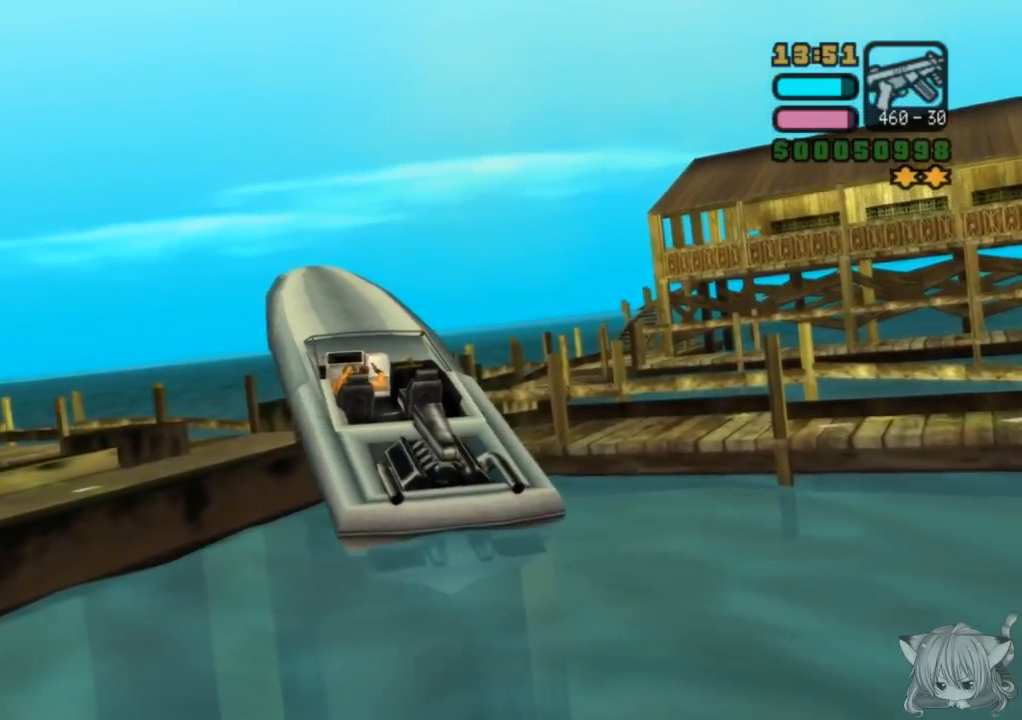
{"buttons": ["SQUARE"], "left_stick": "right", "events": [[267, "left_stick", "center"], [367, "left_stick", "right"]]}
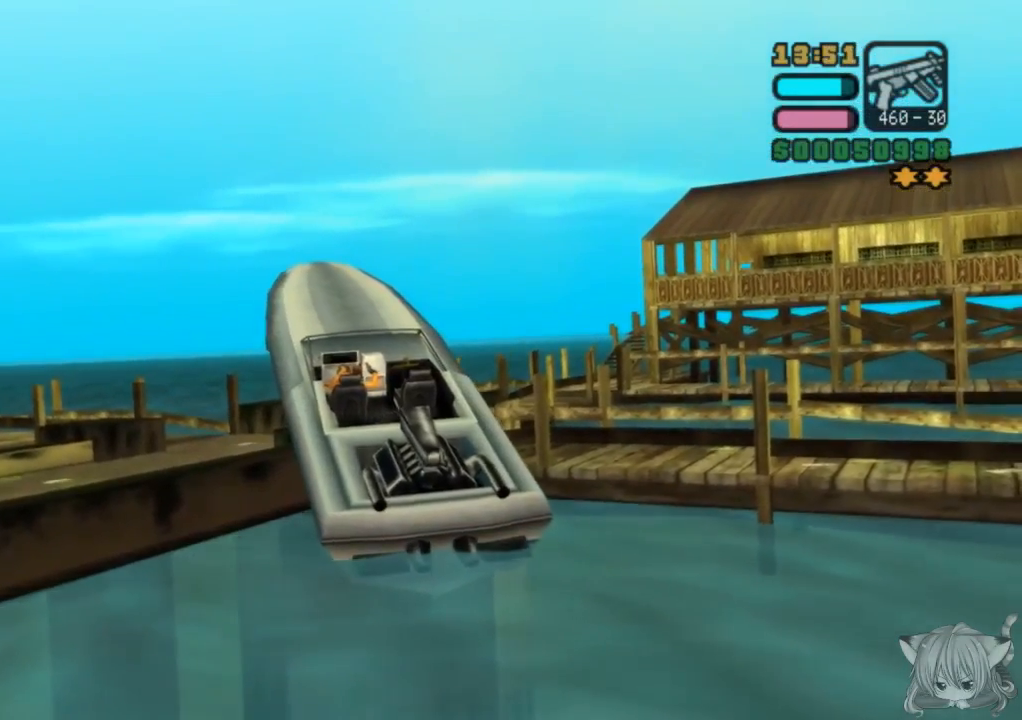
{"buttons": ["SQUARE"], "left_stick": "left", "events": [[400, "left_stick", "center"], [467, "left_stick", "left"]]}
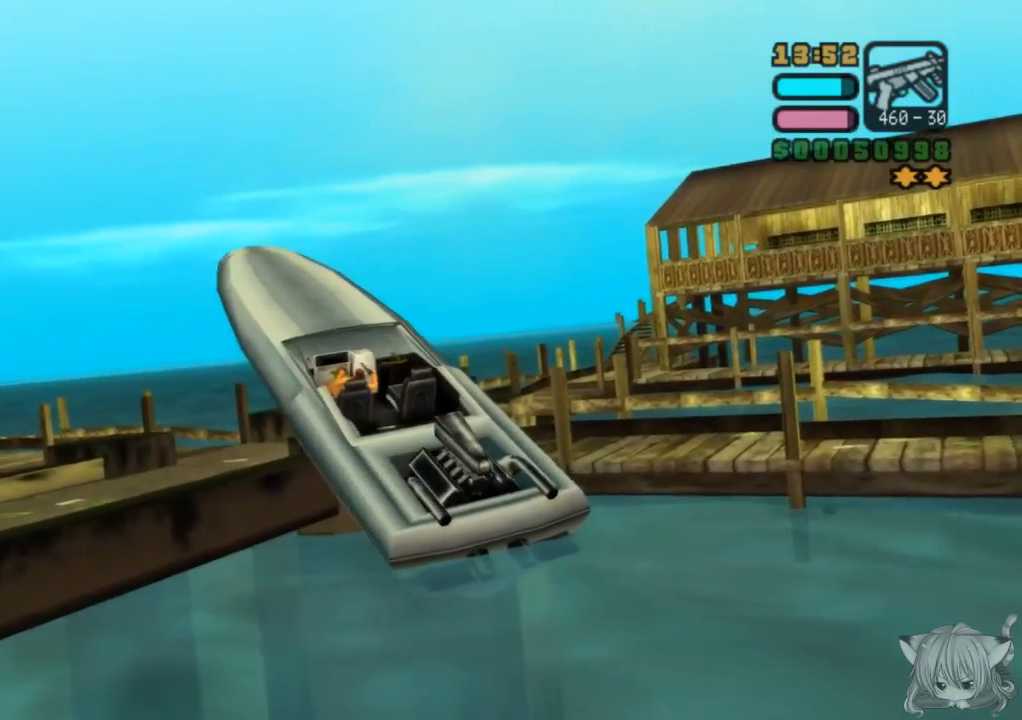
{"buttons": ["SQUARE"], "left_stick": "left", "events": []}
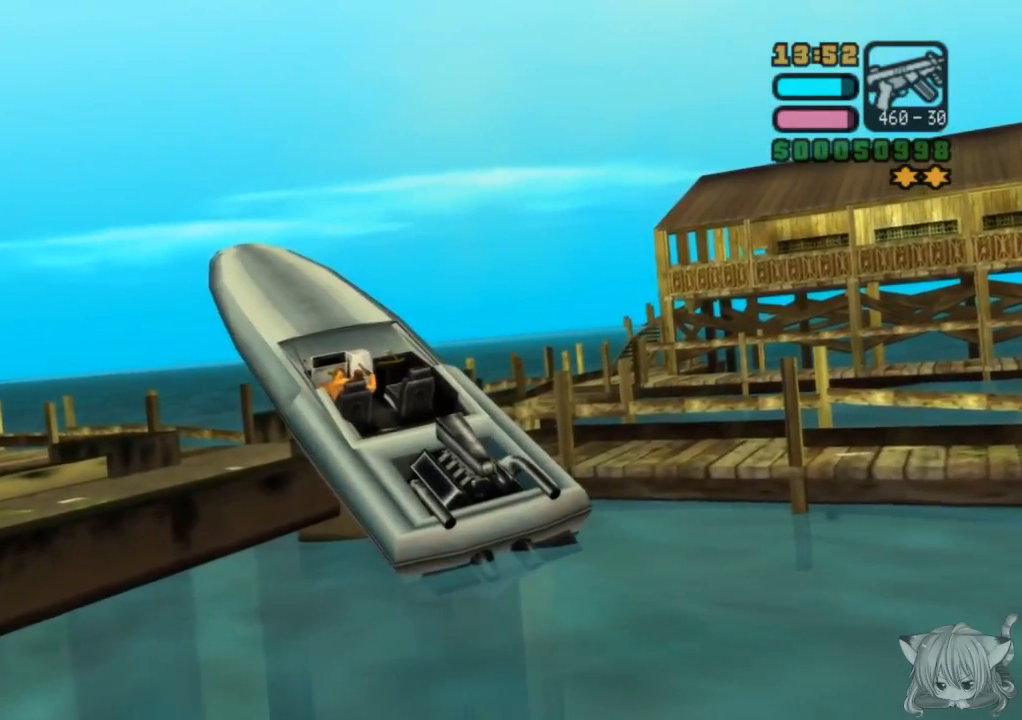
{"buttons": ["SQUARE"], "left_stick": "right", "events": [[100, "left_stick", "center"], [217, "left_stick", "right"]]}
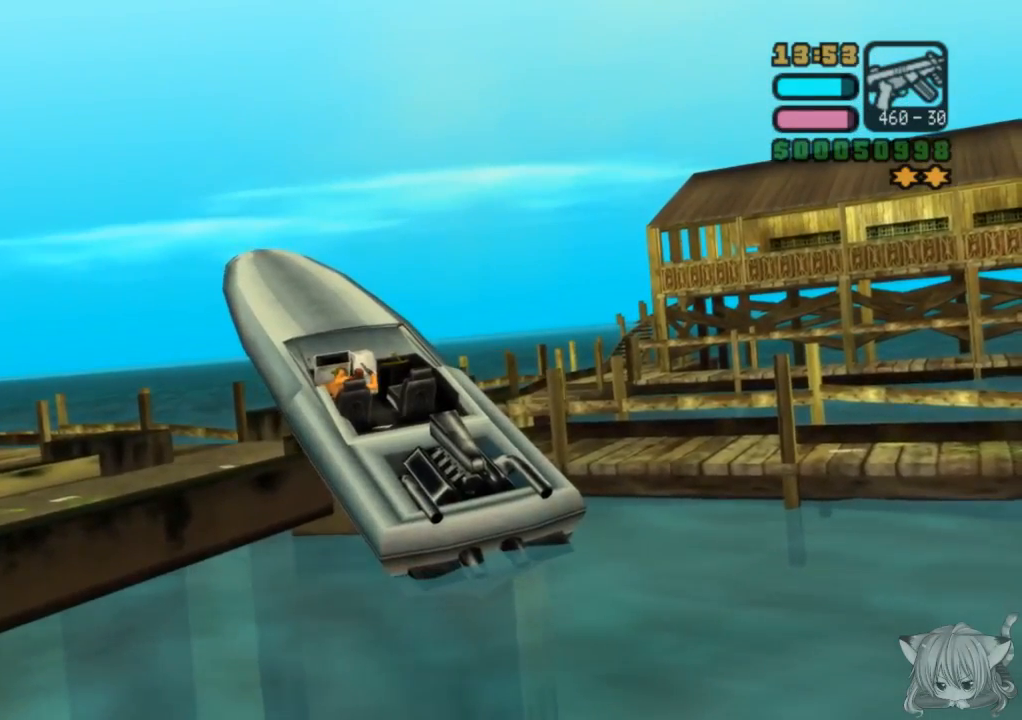
{"buttons": ["CROSS"], "left_stick": "right", "events": [[300, "SQUARE", "up"], [450, "CROSS", "down"]]}
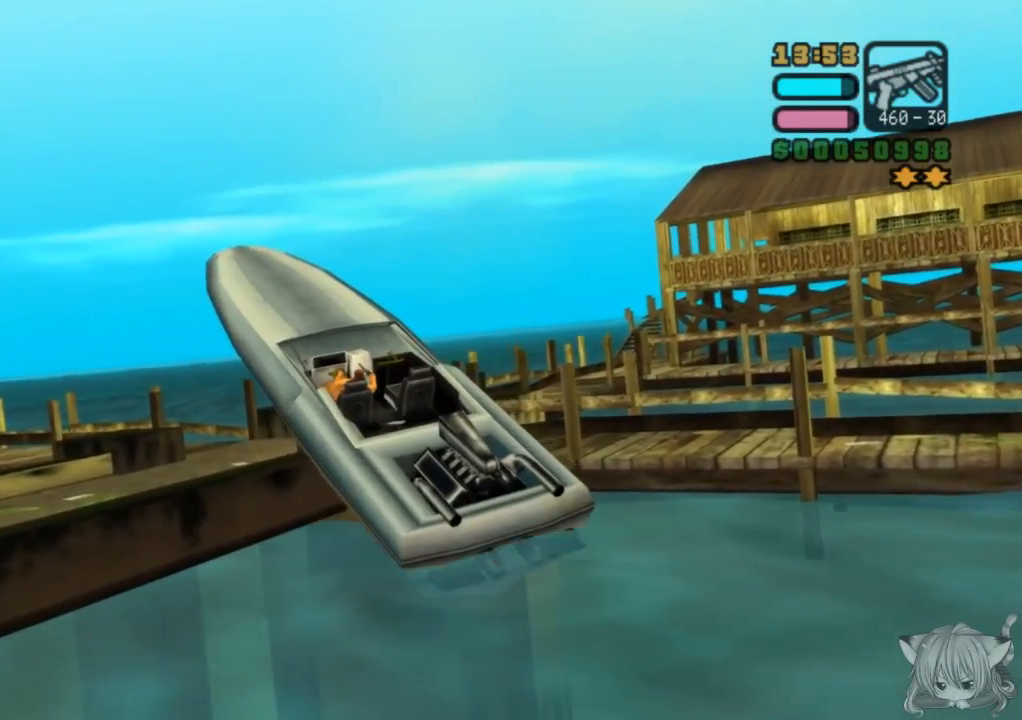
{"buttons": ["CROSS"], "left_stick": "left", "events": [[17, "left_stick", "center"], [67, "left_stick", "left"]]}
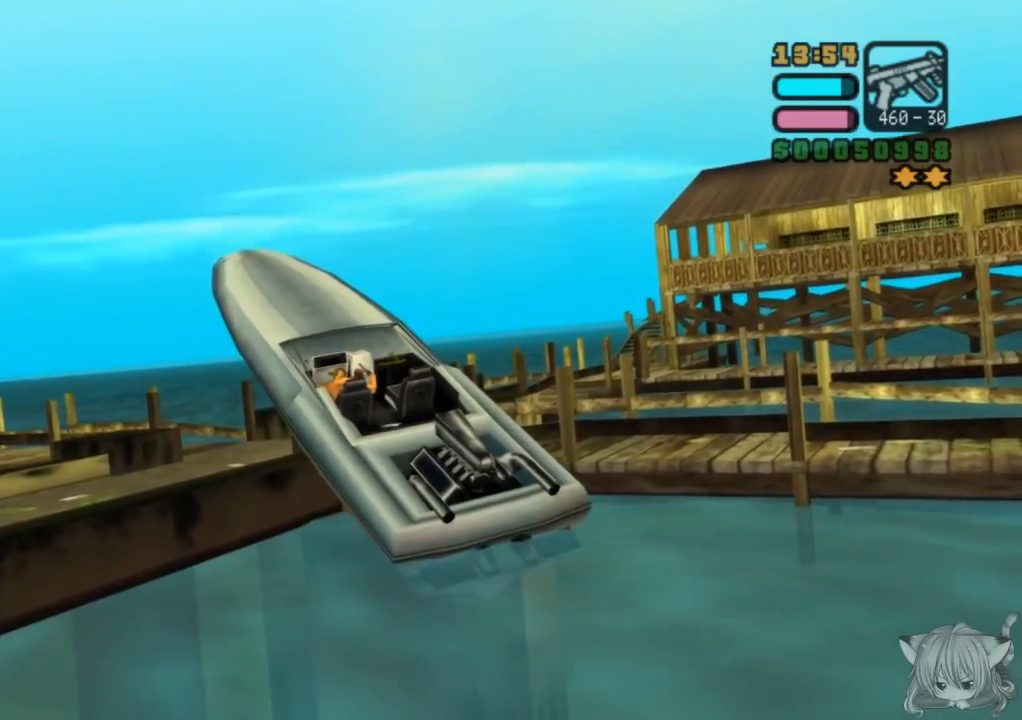
{"buttons": ["SQUARE"], "left_stick": "center", "events": [[250, "CROSS", "up"], [367, "left_stick", "center"], [400, "SQUARE", "down"]]}
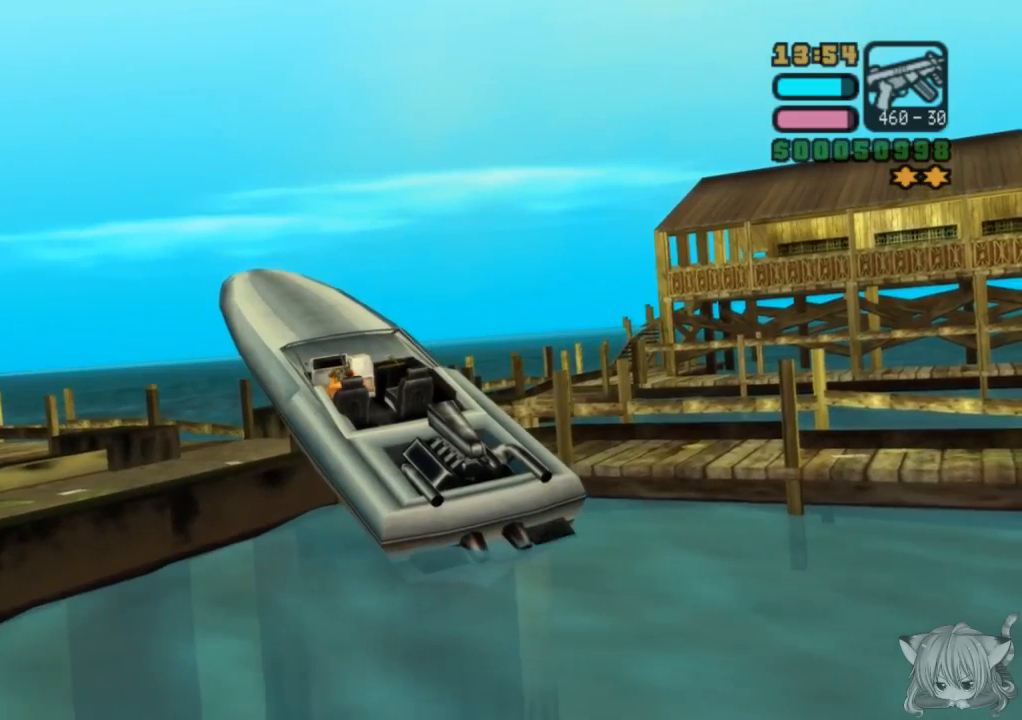
{"buttons": ["SQUARE"], "left_stick": "center", "events": []}
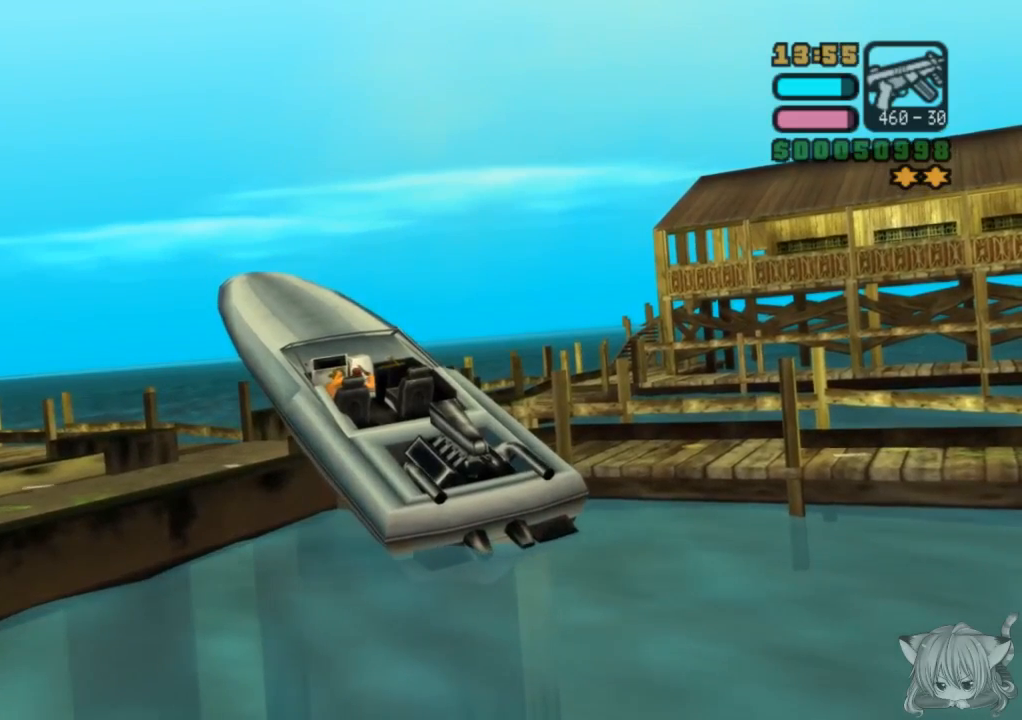
{"buttons": ["SQUARE"], "left_stick": "left", "events": [[117, "left_stick", "left"]]}
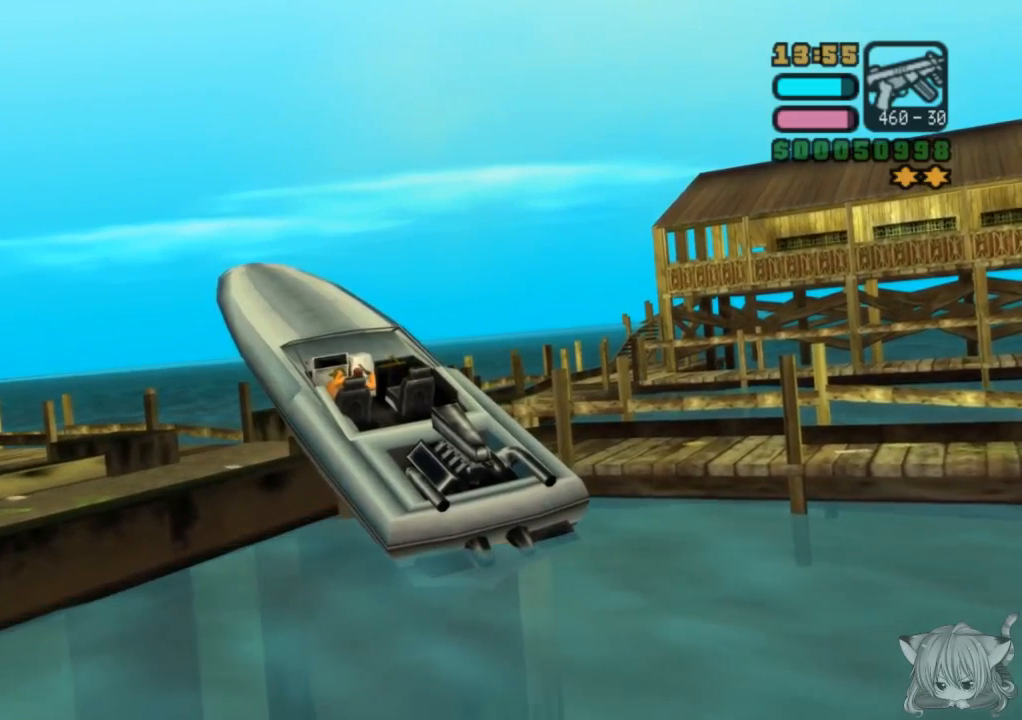
{"buttons": [], "left_stick": "right", "events": [[383, "SQUARE", "up"], [433, "left_stick", "center"], [483, "left_stick", "right"]]}
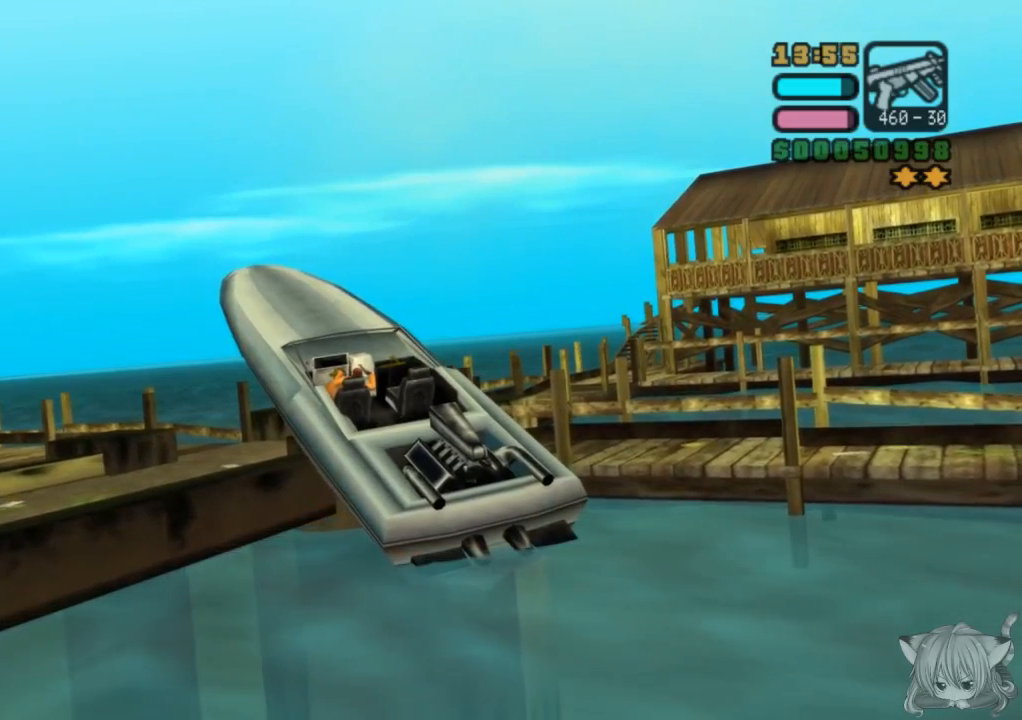
{"buttons": [], "left_stick": "right", "events": []}
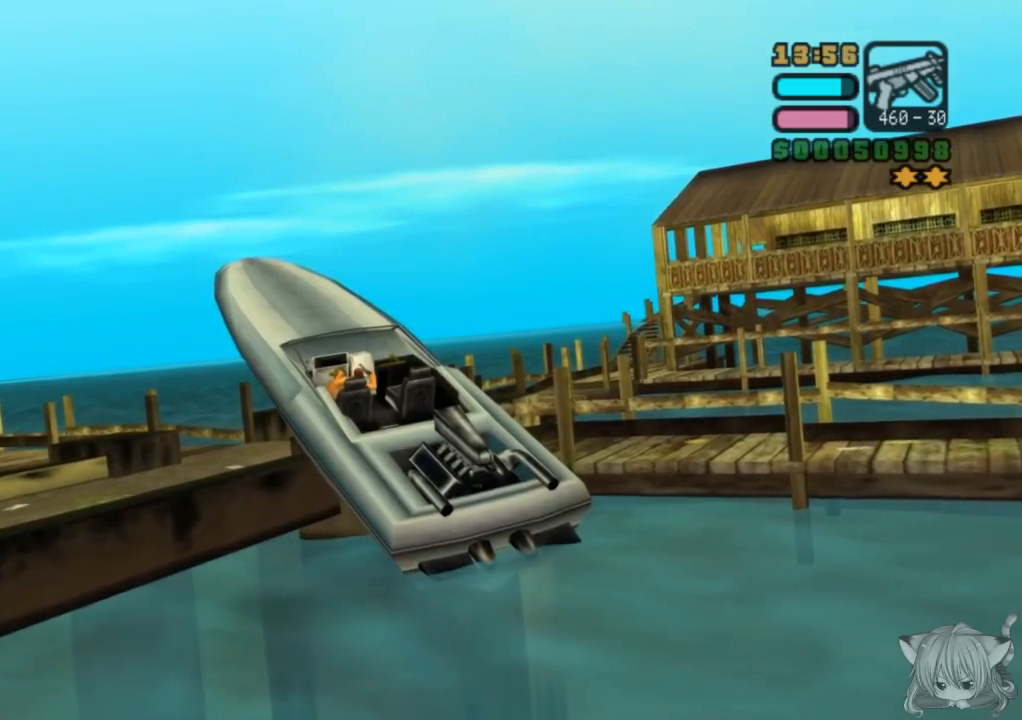
{"buttons": [], "left_stick": "right", "events": []}
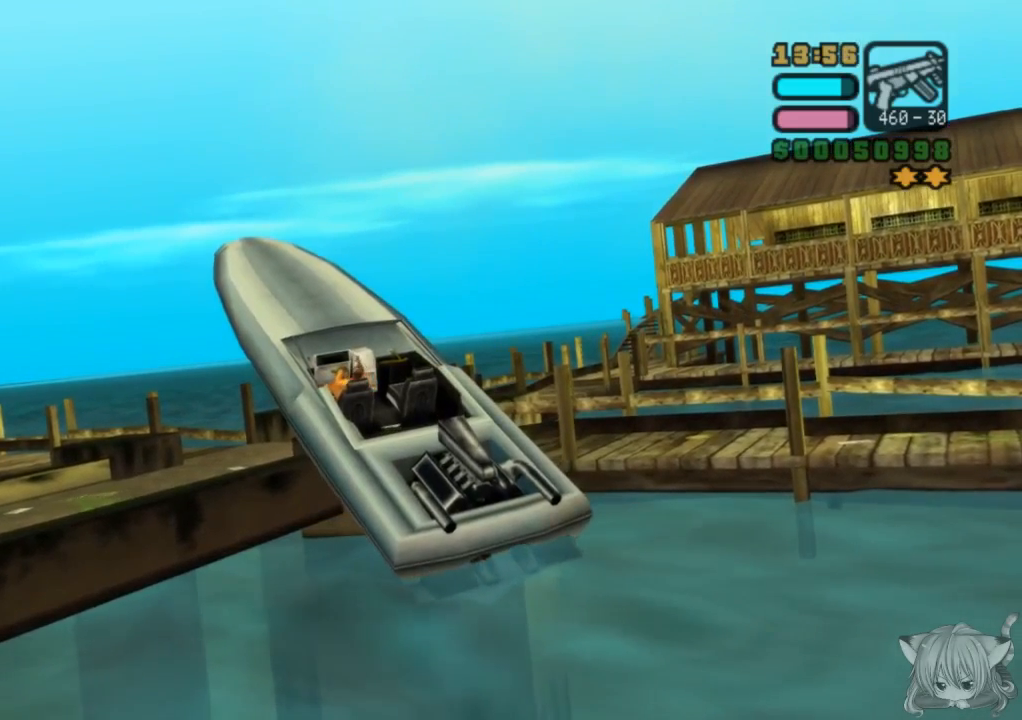
{"buttons": [], "left_stick": "left", "events": [[217, "left_stick", "down"], [283, "left_stick", "center"], [433, "left_stick", "left"]]}
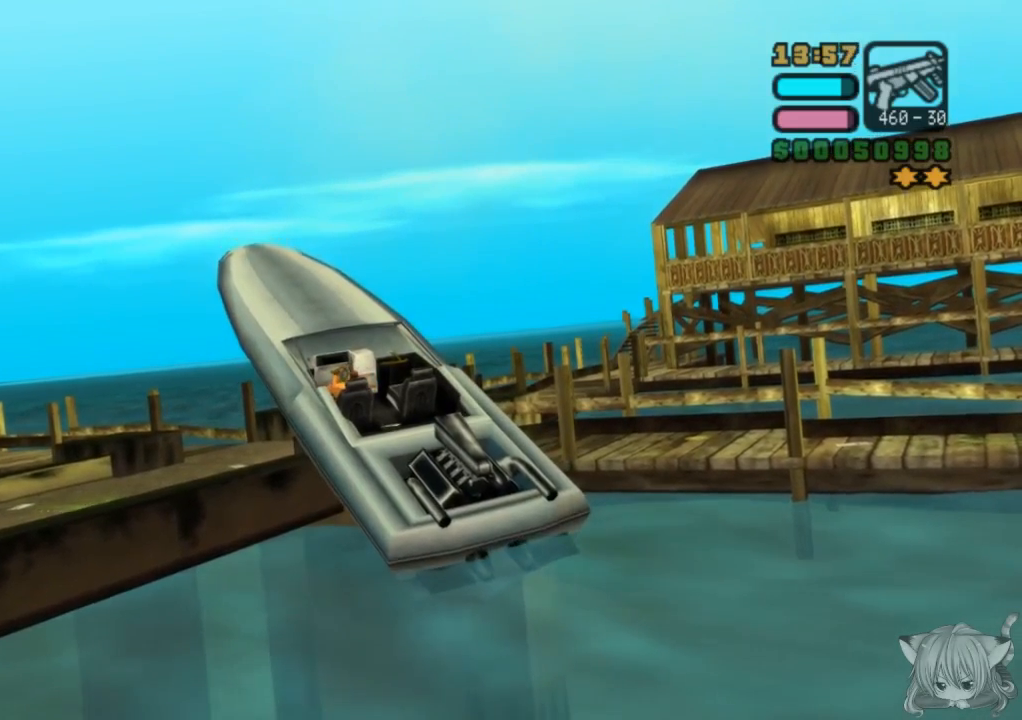
{"buttons": ["SQUARE"], "left_stick": "center", "events": [[33, "left_stick", "center"], [183, "SQUARE", "down"]]}
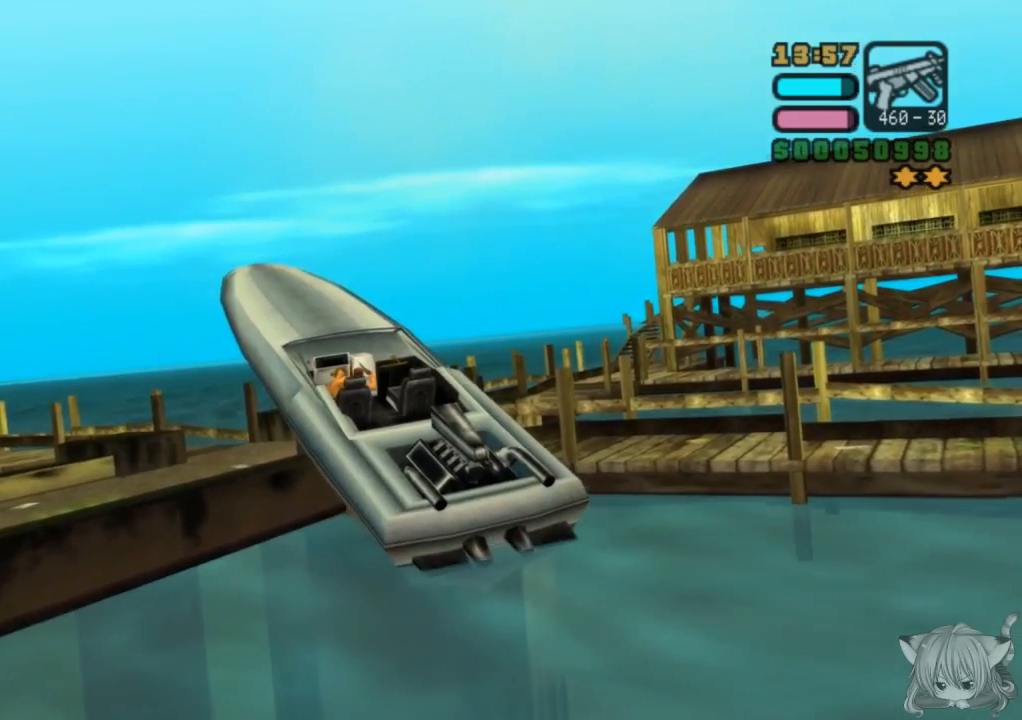
{"buttons": ["SQUARE", "R2"], "left_stick": "center", "events": [[133, "R2", "down"]]}